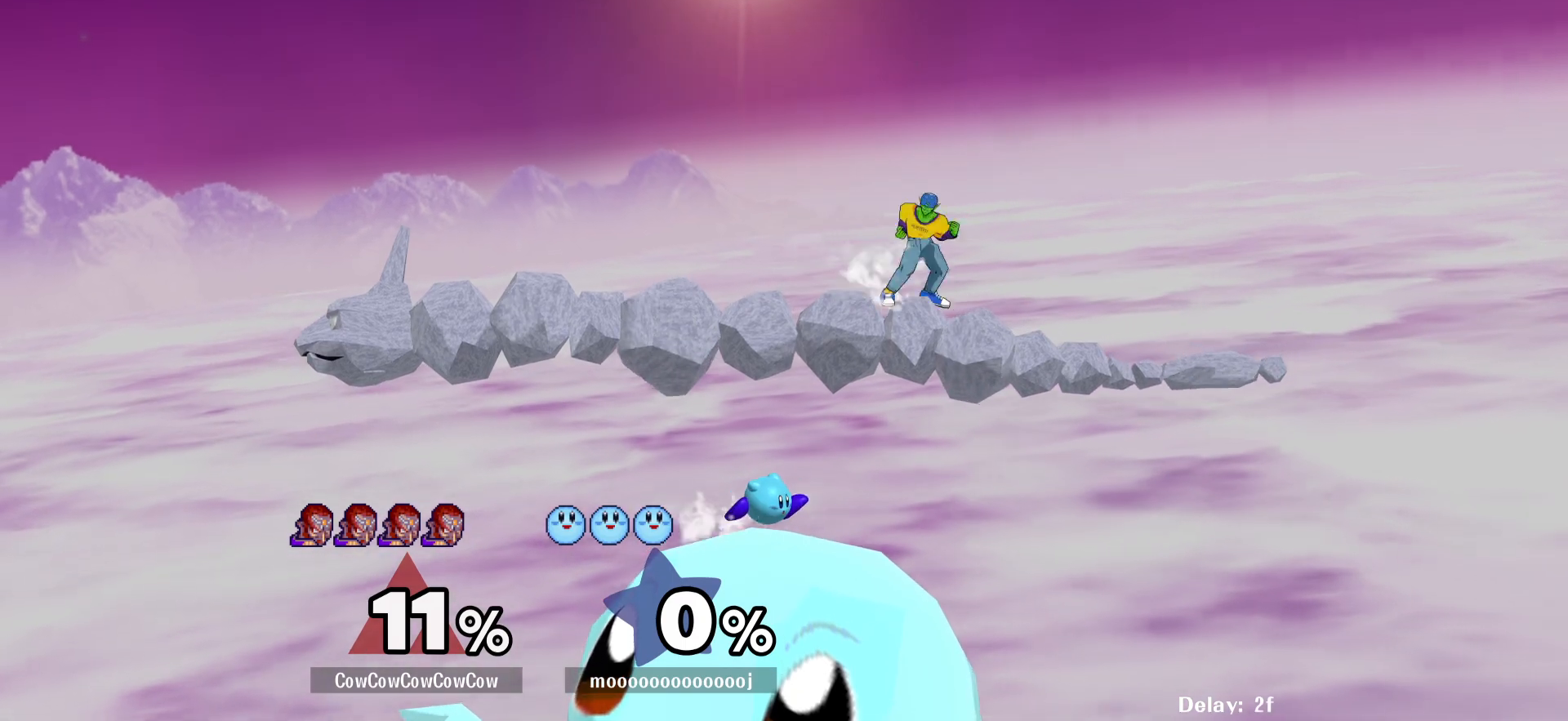
Gameplay with a controller (arcade stick); each line is a JSON object with the inputs held at the frame after it. "events" lists button and stick changes between this image and that frame as [ms after this image, input, new state], when the widget could be followed in between. Not read: L3 R3 other_buttons.
{"buttons": [], "events": [[133, "DPAD_RIGHT", "down"], [283, "DPAD_LEFT", "down"], [333, "DPAD_RIGHT", "up"], [483, "DPAD_LEFT", "up"]]}
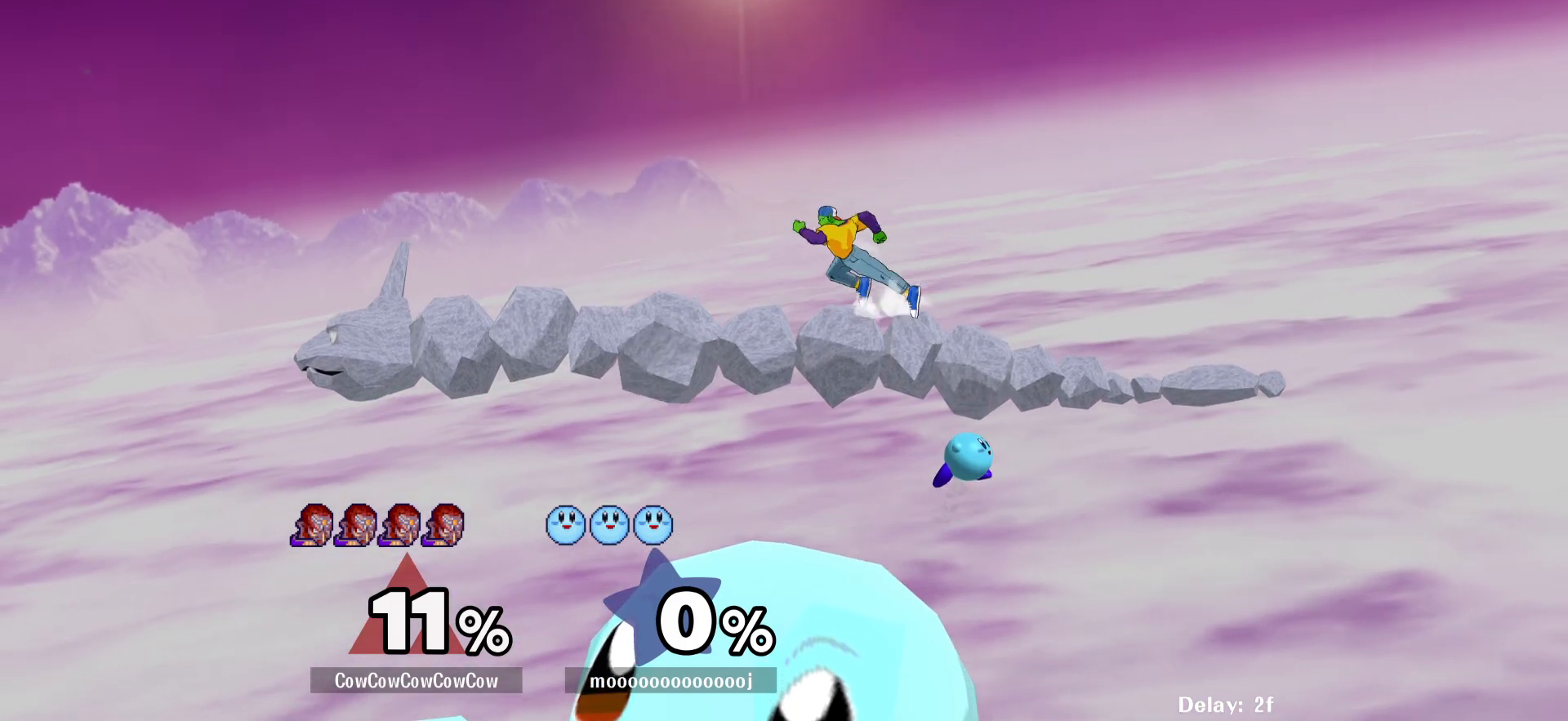
{"buttons": [], "events": [[50, "DPAD_LEFT", "down"], [83, "Y", "down"], [167, "DPAD_DOWN", "down"], [183, "R1", "down"], [283, "DPAD_LEFT", "up"], [317, "DPAD_DOWN", "up"], [317, "R1", "up"], [350, "Y", "up"], [383, "DPAD_LEFT", "down"], [483, "DPAD_LEFT", "up"]]}
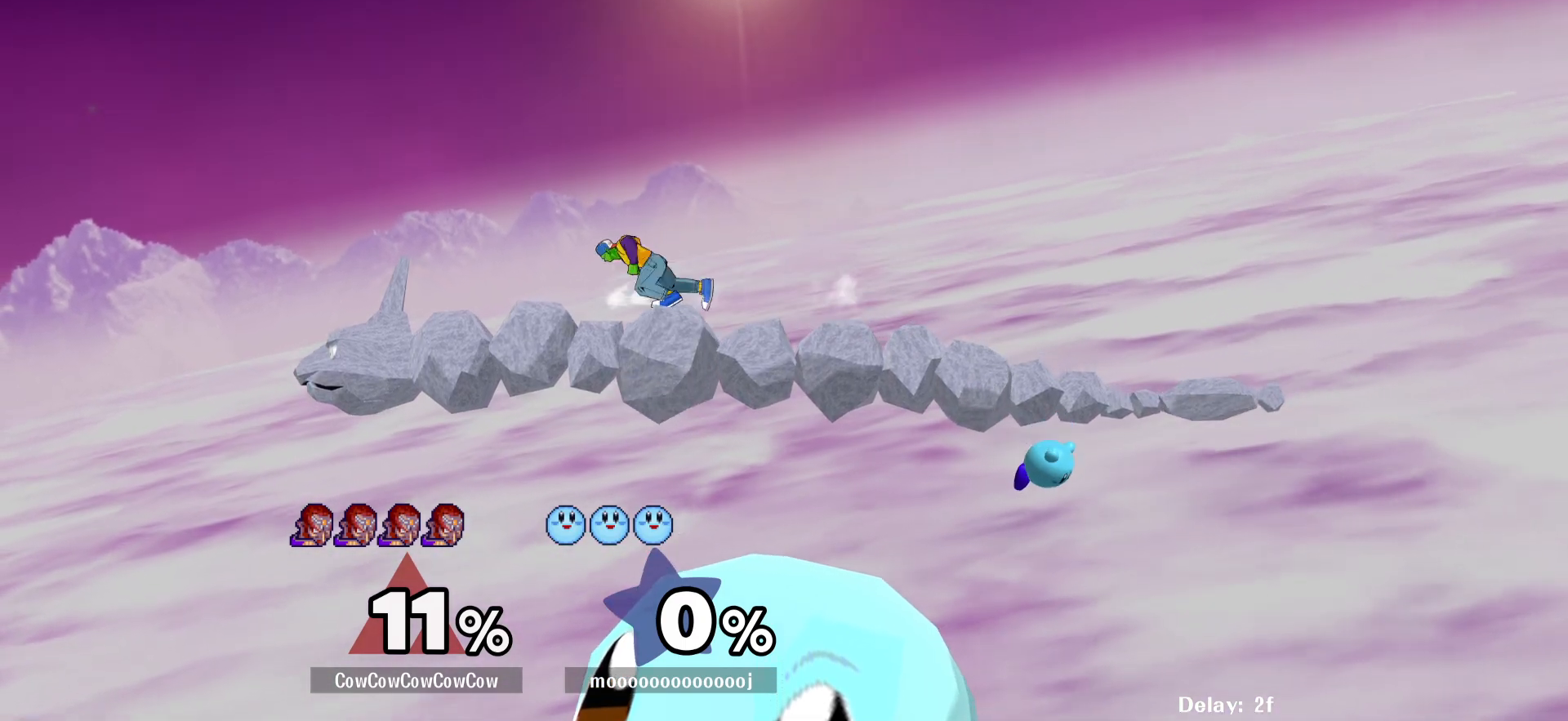
{"buttons": ["DPAD_RIGHT"], "events": [[250, "DPAD_LEFT", "down"], [317, "DPAD_RIGHT", "down"], [333, "DPAD_LEFT", "up"]]}
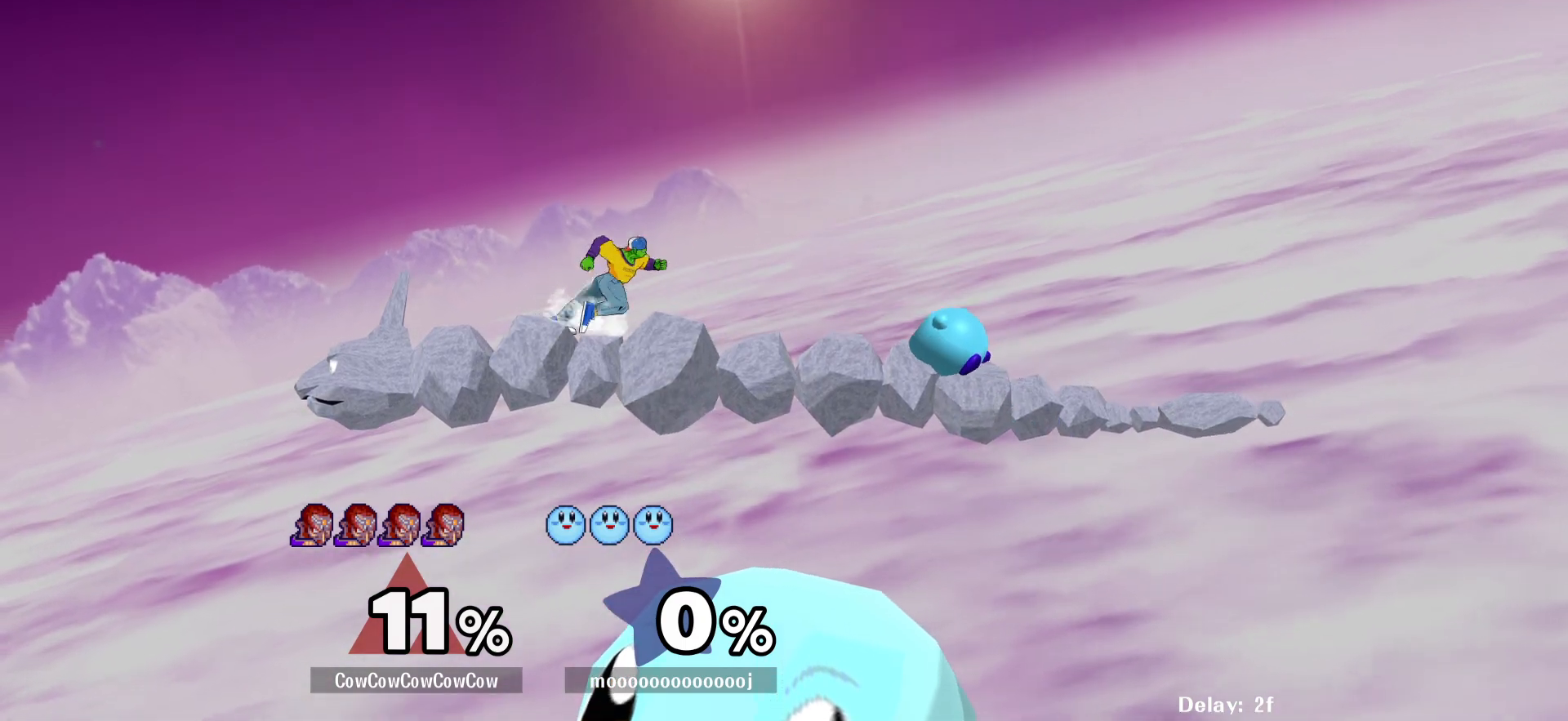
{"buttons": ["Y"], "events": [[167, "DPAD_RIGHT", "up"], [250, "DPAD_RIGHT", "down"], [267, "DPAD_LEFT", "down"], [267, "Y", "down"], [317, "DPAD_DOWN", "down"], [367, "R1", "down"], [467, "DPAD_RIGHT", "up"], [483, "DPAD_DOWN", "up"], [483, "DPAD_LEFT", "up"], [483, "R1", "up"]]}
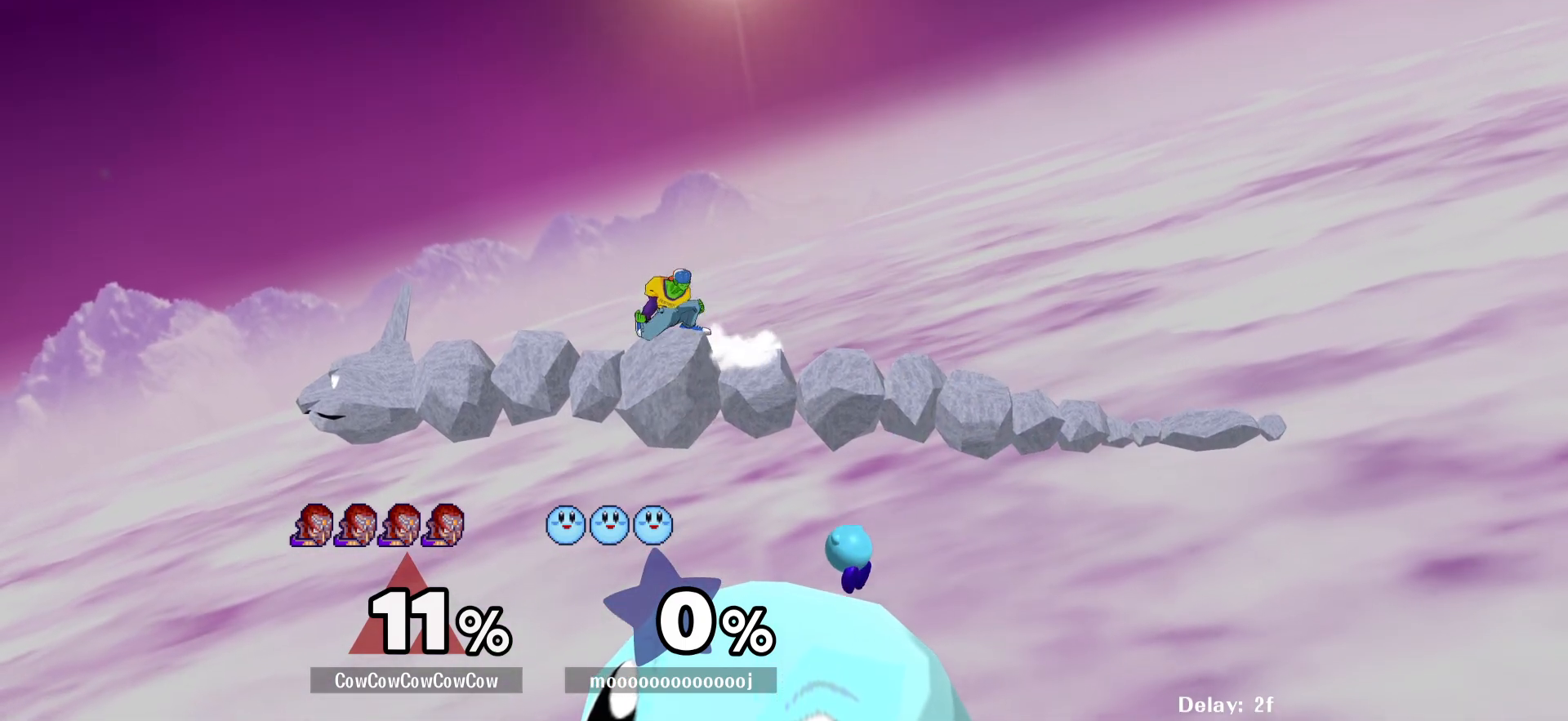
{"buttons": ["DPAD_LEFT"], "events": [[67, "DPAD_LEFT", "down"], [67, "Y", "up"], [250, "DPAD_LEFT", "up"], [283, "DPAD_RIGHT", "down"], [450, "DPAD_RIGHT", "up"], [500, "DPAD_LEFT", "down"]]}
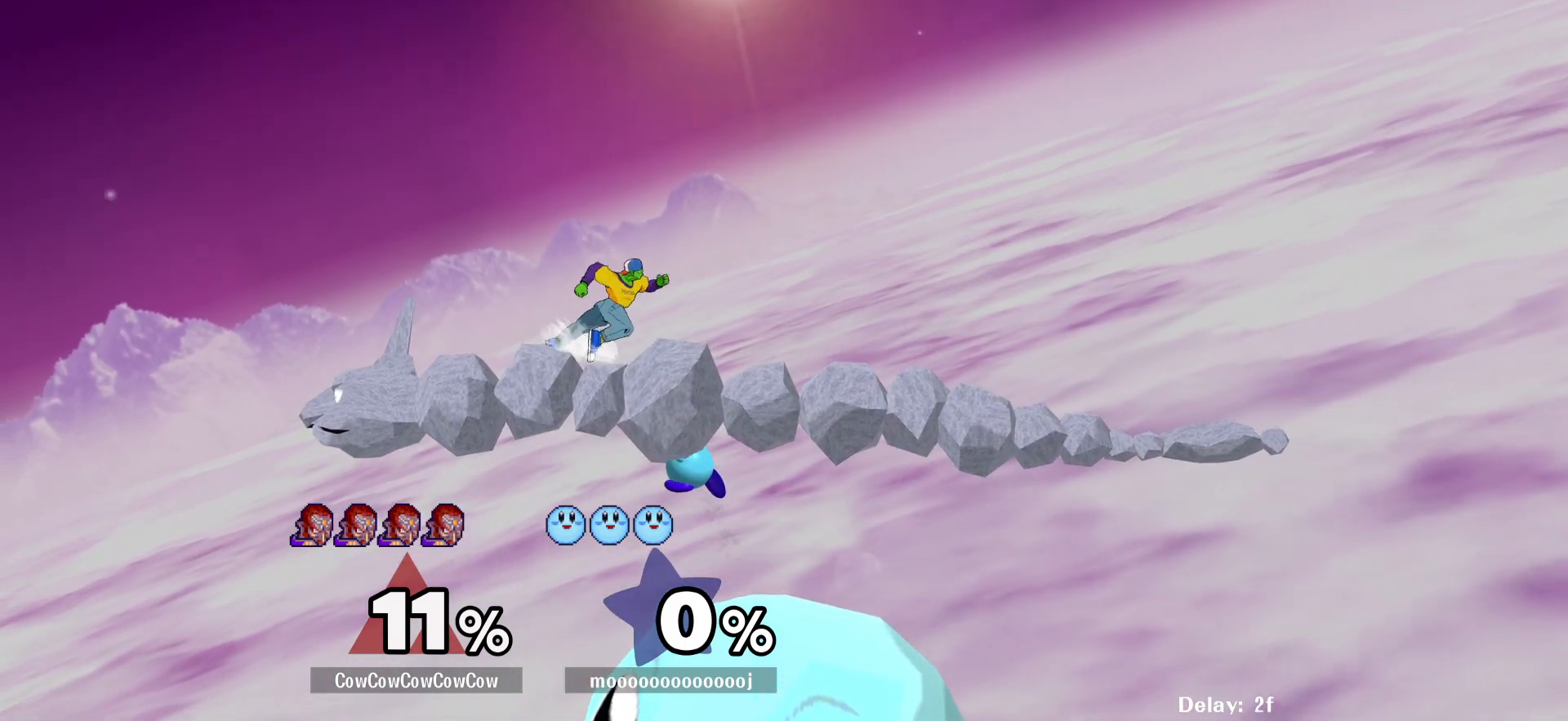
{"buttons": ["DPAD_RIGHT"], "events": [[50, "Y", "down"], [83, "DPAD_RIGHT", "down"], [100, "DPAD_LEFT", "up"], [100, "Y", "up"], [167, "DPAD_LEFT", "down"], [167, "DPAD_RIGHT", "up"], [300, "C_DOWN", "down"], [383, "DPAD_LEFT", "up"], [383, "DPAD_RIGHT", "down"], [467, "C_DOWN", "up"]]}
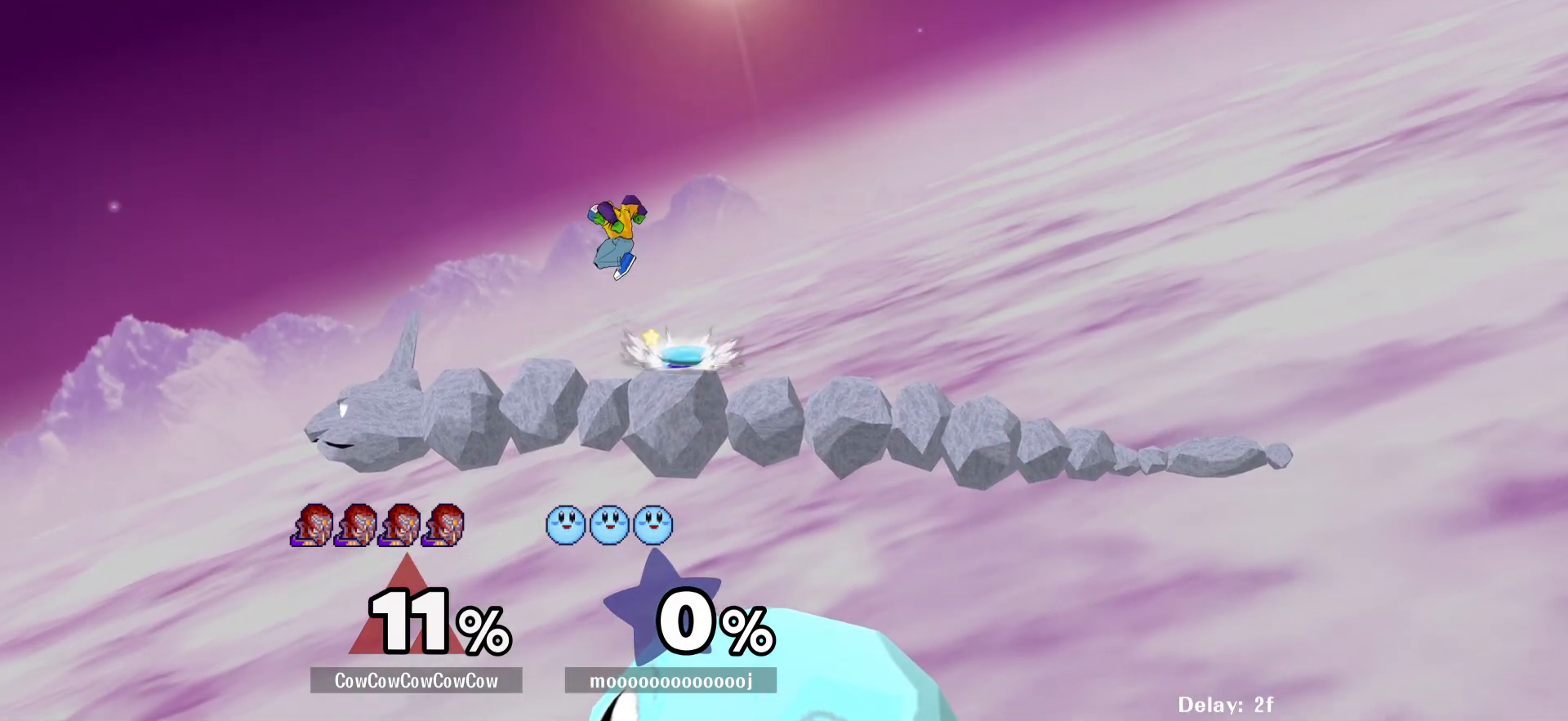
{"buttons": [], "events": [[67, "Z", "down"], [133, "DPAD_DOWN", "down"], [133, "Z", "up"], [150, "DPAD_DOWN", "up"], [217, "Z", "down"], [317, "DPAD_RIGHT", "up"], [367, "Z", "up"]]}
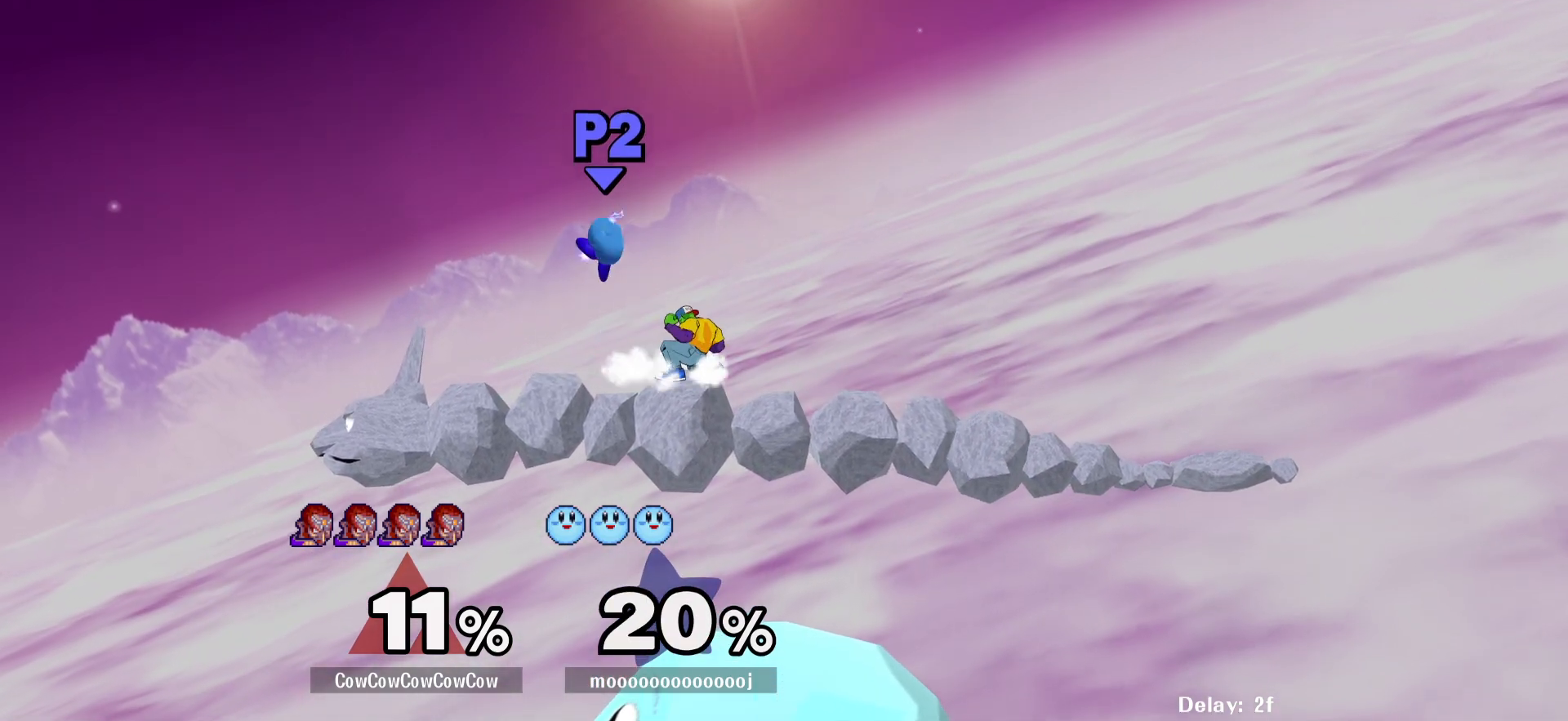
{"buttons": ["Y", "DPAD_LEFT"], "events": [[150, "DPAD_LEFT", "down"], [233, "Y", "down"], [283, "DPAD_LEFT", "up"], [400, "DPAD_LEFT", "down"], [400, "Y", "up"], [483, "Y", "down"]]}
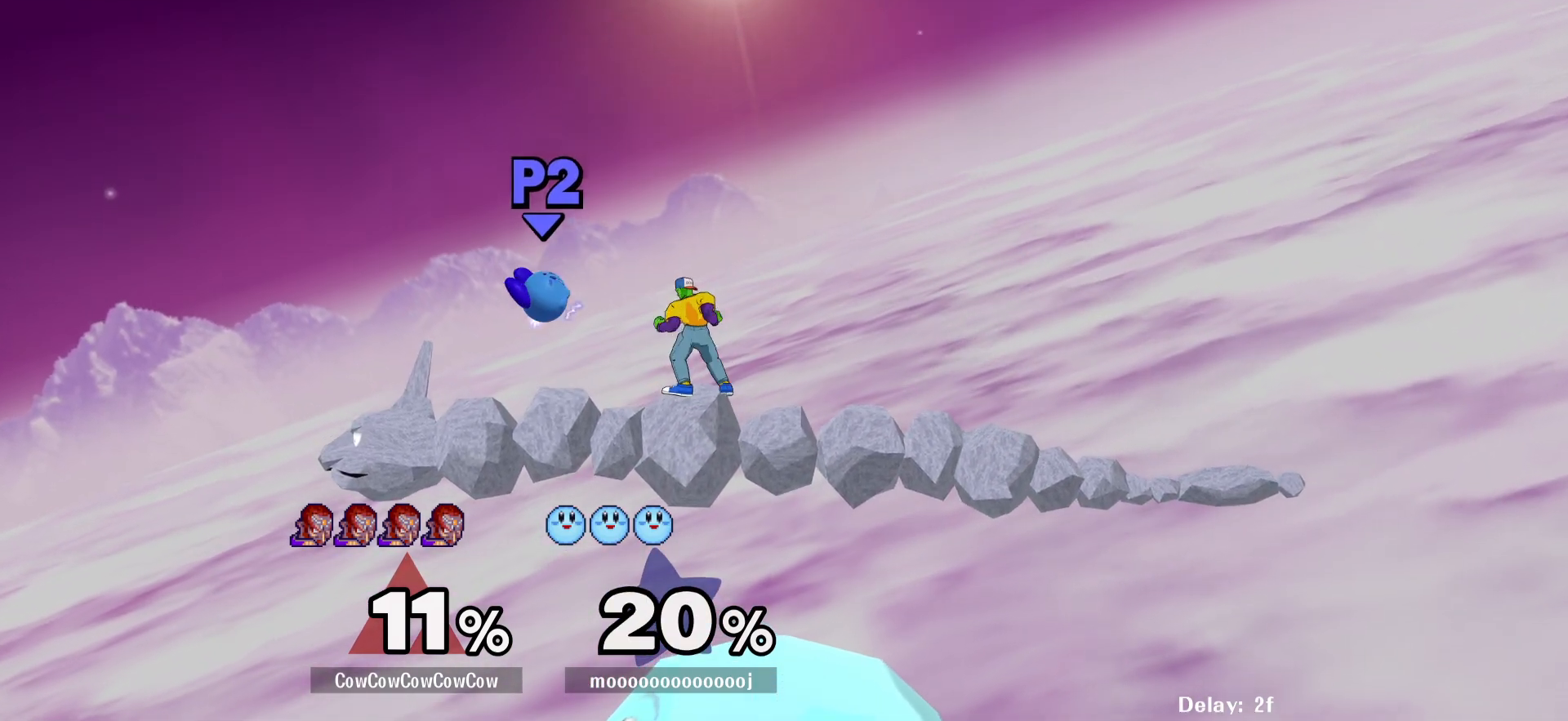
{"buttons": ["Z", "DPAD_DOWN", "DPAD_LEFT"], "events": [[17, "Y", "up"], [67, "DPAD_LEFT", "up"], [83, "A", "down"], [150, "DPAD_LEFT", "down"], [333, "A", "up"], [333, "DPAD_DOWN", "down"], [450, "Z", "down"]]}
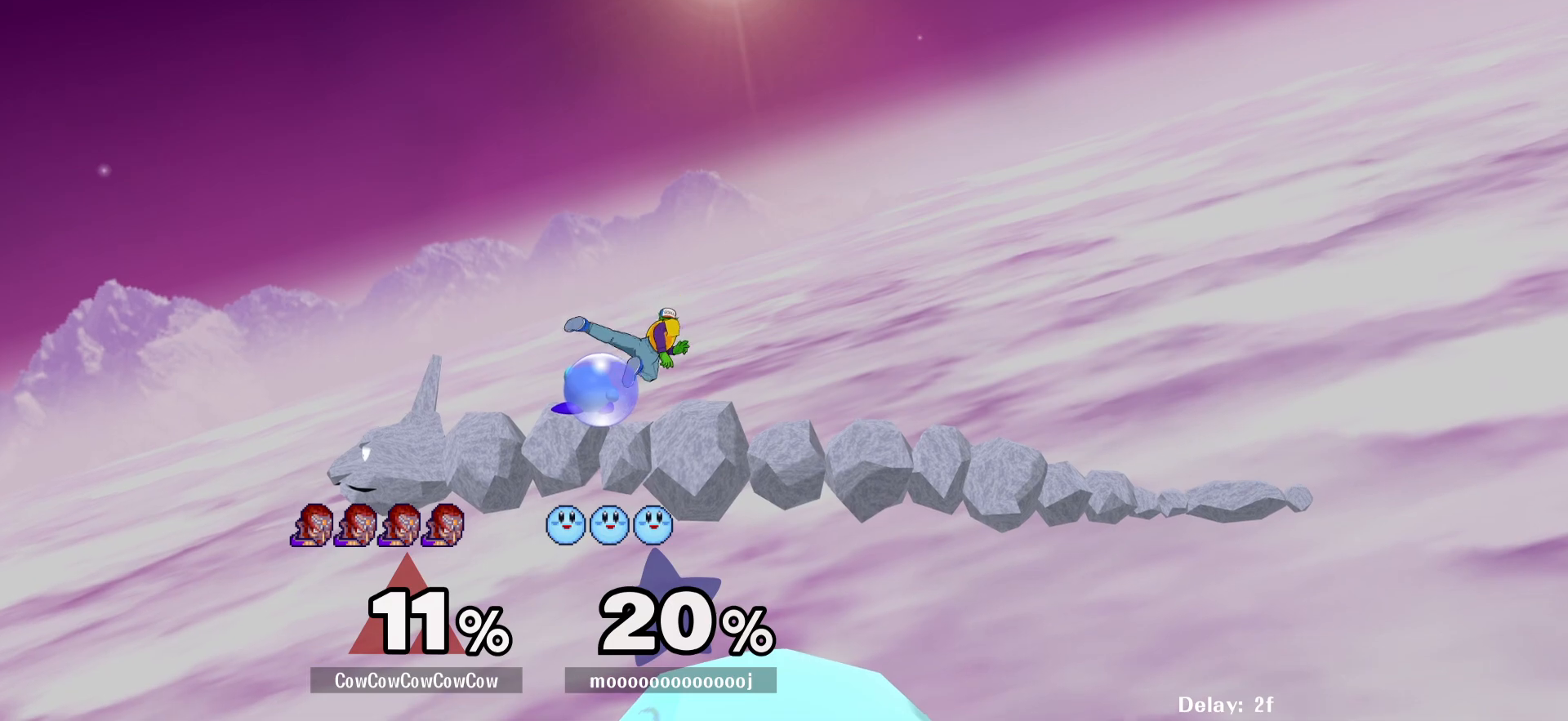
{"buttons": ["C_DOWN"], "events": [[33, "DPAD_DOWN", "up"], [33, "Z", "up"], [83, "Z", "down"], [100, "DPAD_LEFT", "up"], [150, "Z", "up"], [250, "Z", "down"], [317, "Z", "up"], [383, "Z", "down"], [467, "Z", "up"], [500, "C_DOWN", "down"]]}
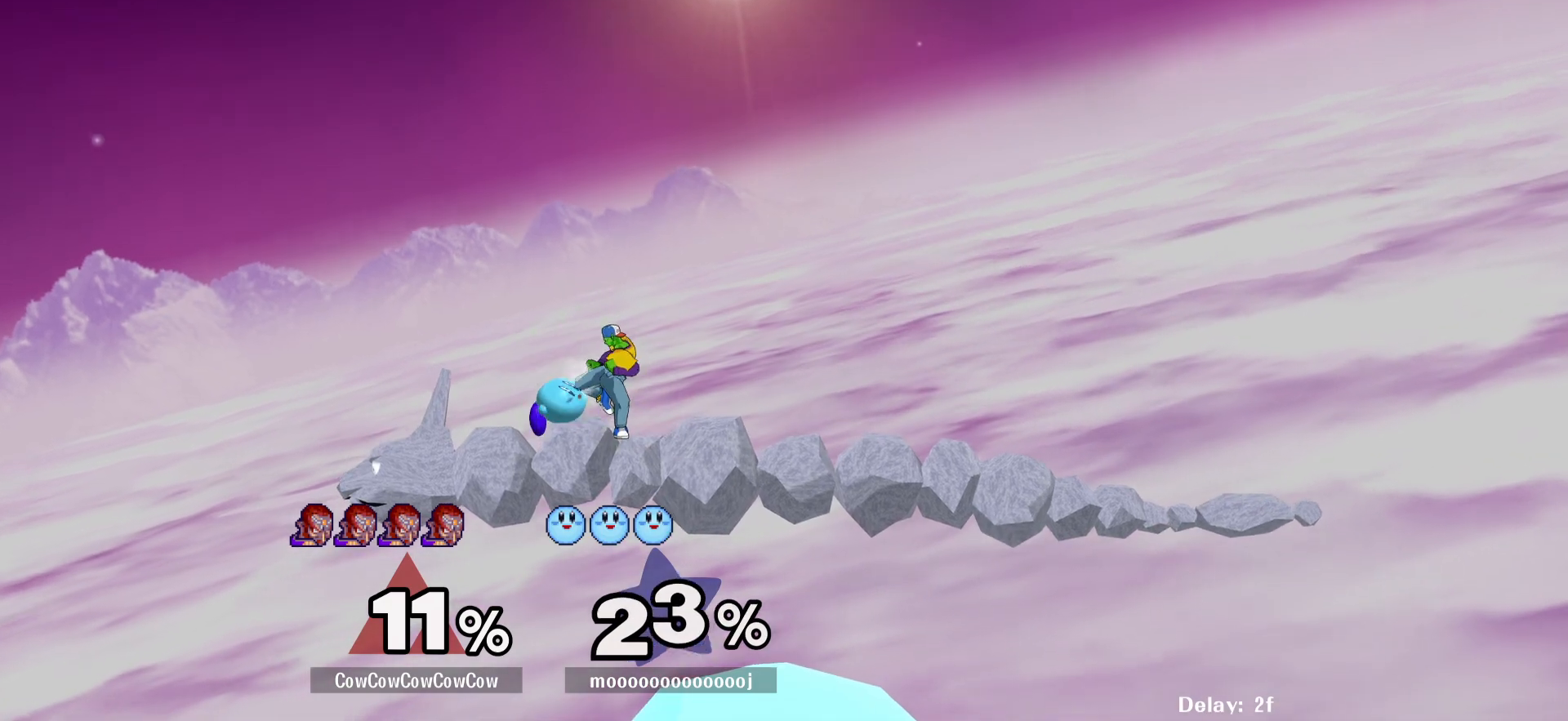
{"buttons": ["C_DOWN"], "events": []}
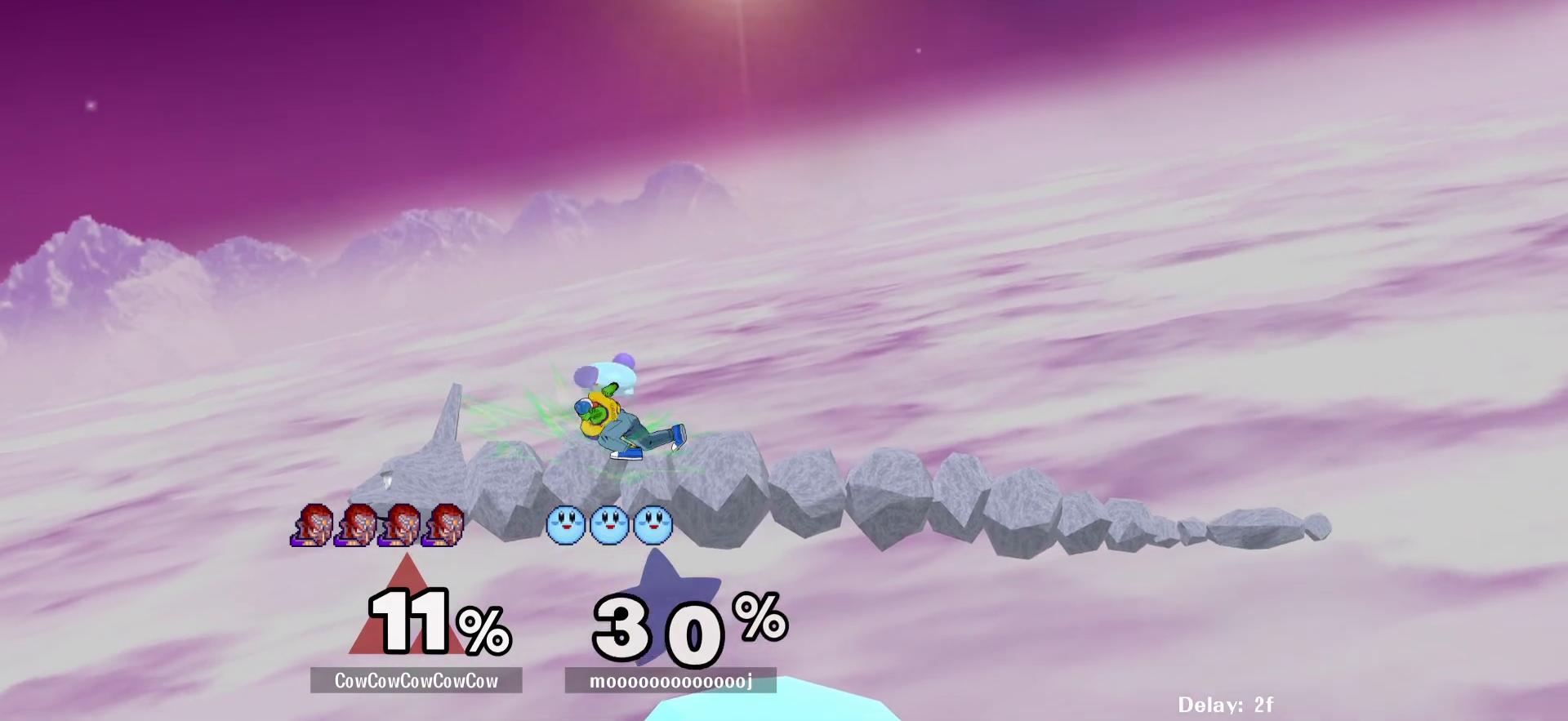
{"buttons": [], "events": [[17, "C_DOWN", "up"], [250, "DPAD_RIGHT", "down"], [300, "Z", "down"], [333, "DPAD_RIGHT", "up"], [367, "Z", "up"]]}
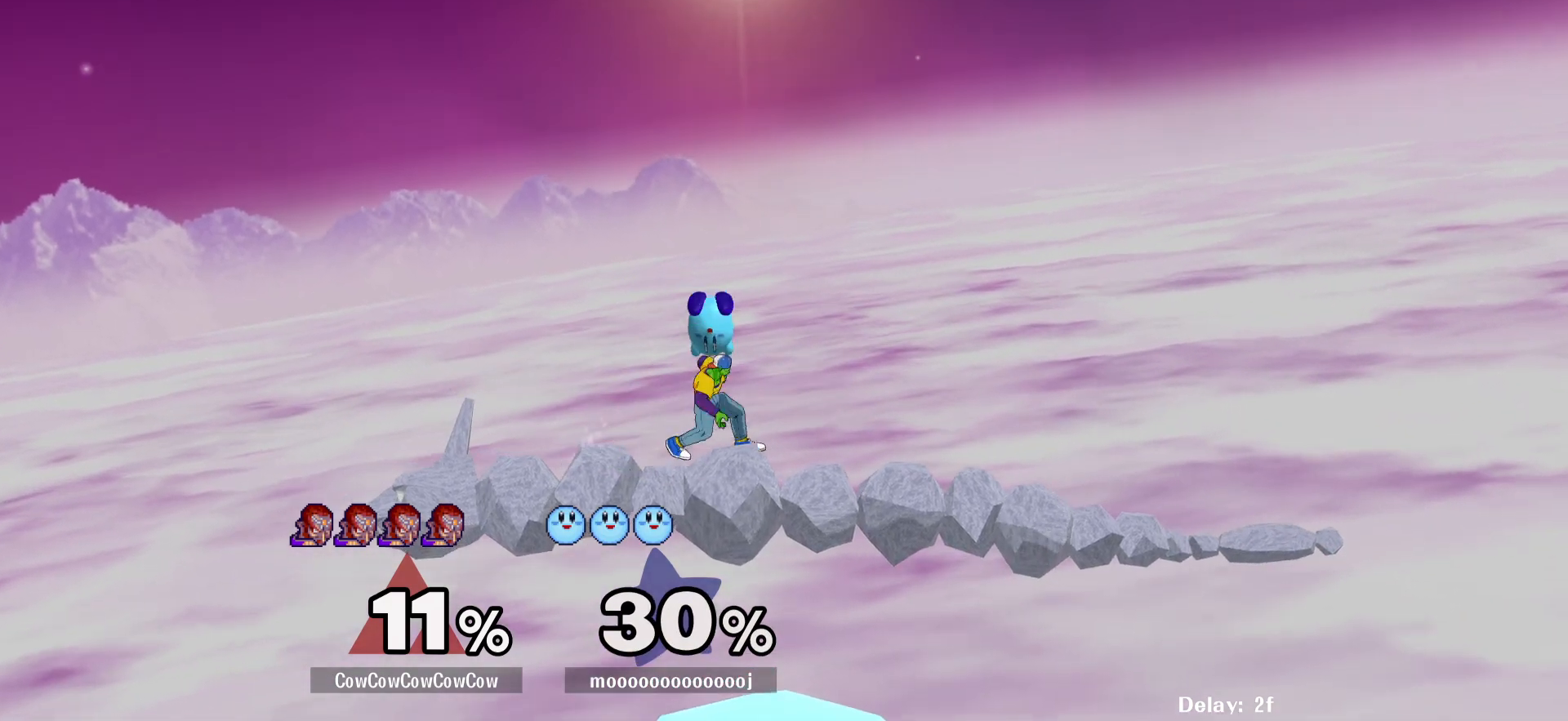
{"buttons": ["DPAD_RIGHT"], "events": [[17, "C_DOWN", "down"], [300, "C_DOWN", "up"], [483, "DPAD_RIGHT", "down"]]}
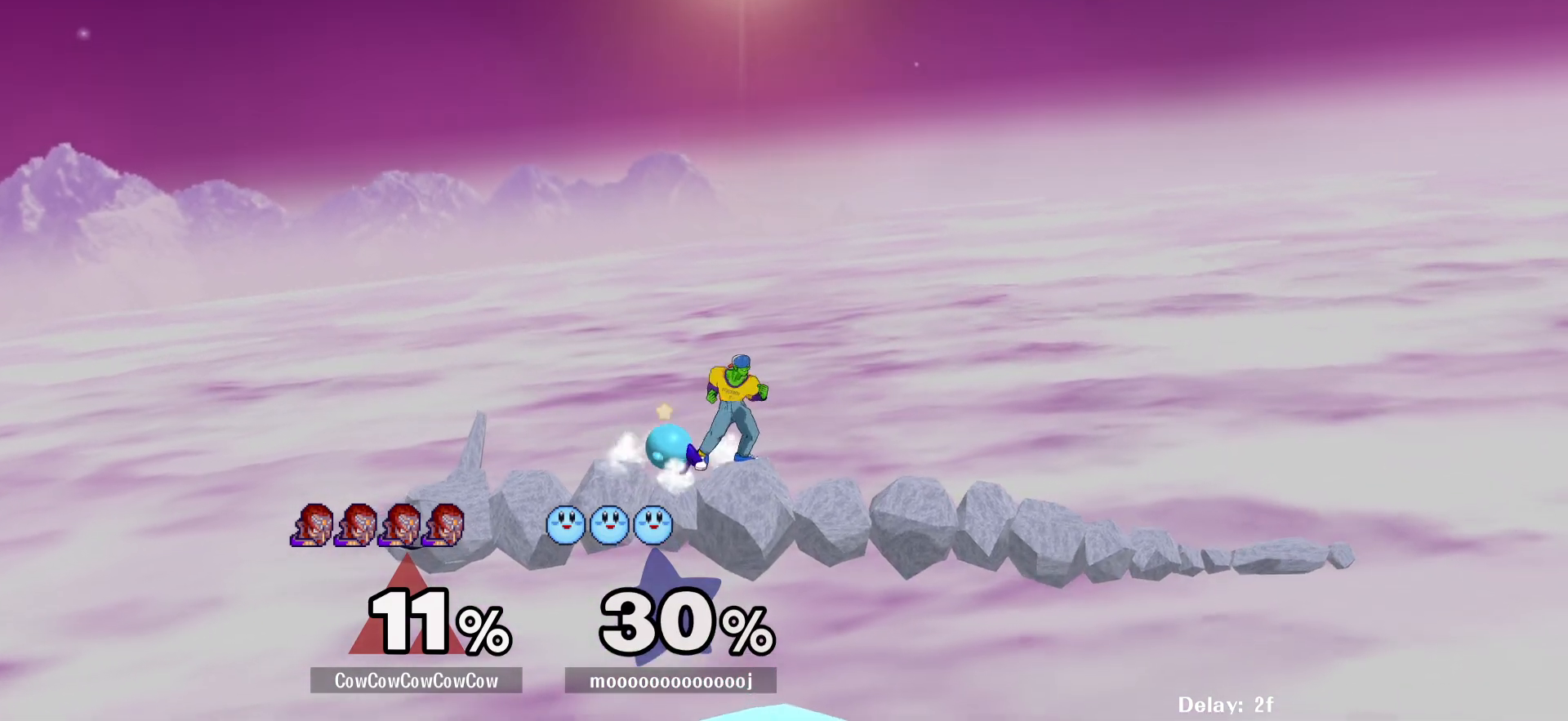
{"buttons": ["Z", "DPAD_DOWN", "DPAD_LEFT"], "events": [[50, "Y", "down"], [83, "DPAD_RIGHT", "up"], [100, "DPAD_LEFT", "down"], [100, "Y", "up"], [200, "DPAD_RIGHT", "down"], [233, "C_DOWN", "down"], [250, "DPAD_RIGHT", "up"], [400, "C_DOWN", "up"], [400, "DPAD_DOWN", "down"], [500, "Z", "down"]]}
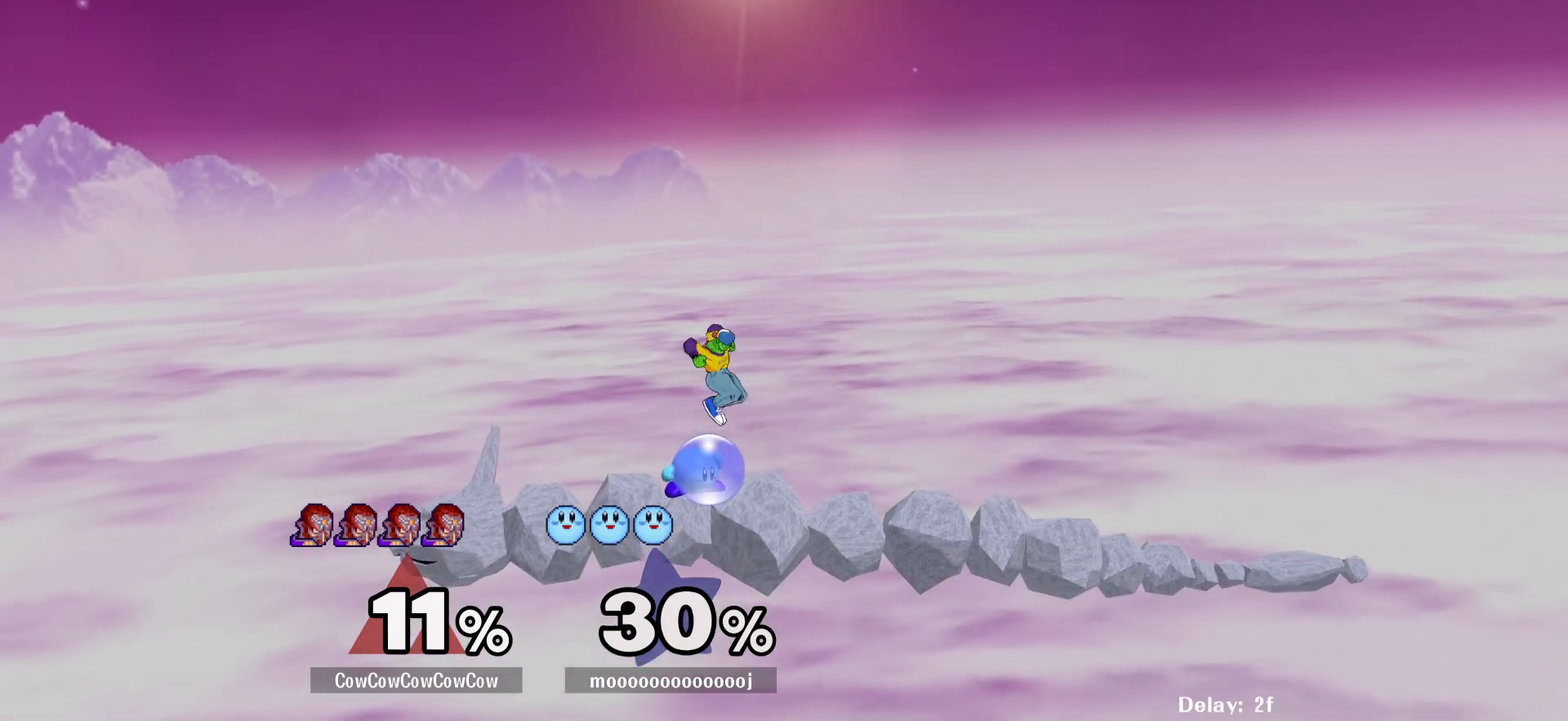
{"buttons": ["DPAD_RIGHT"], "events": [[17, "DPAD_DOWN", "up"], [67, "Z", "up"], [100, "DPAD_DOWN", "down"], [150, "Z", "down"], [250, "DPAD_DOWN", "up"], [250, "Z", "up"], [267, "DPAD_LEFT", "up"], [450, "DPAD_RIGHT", "down"]]}
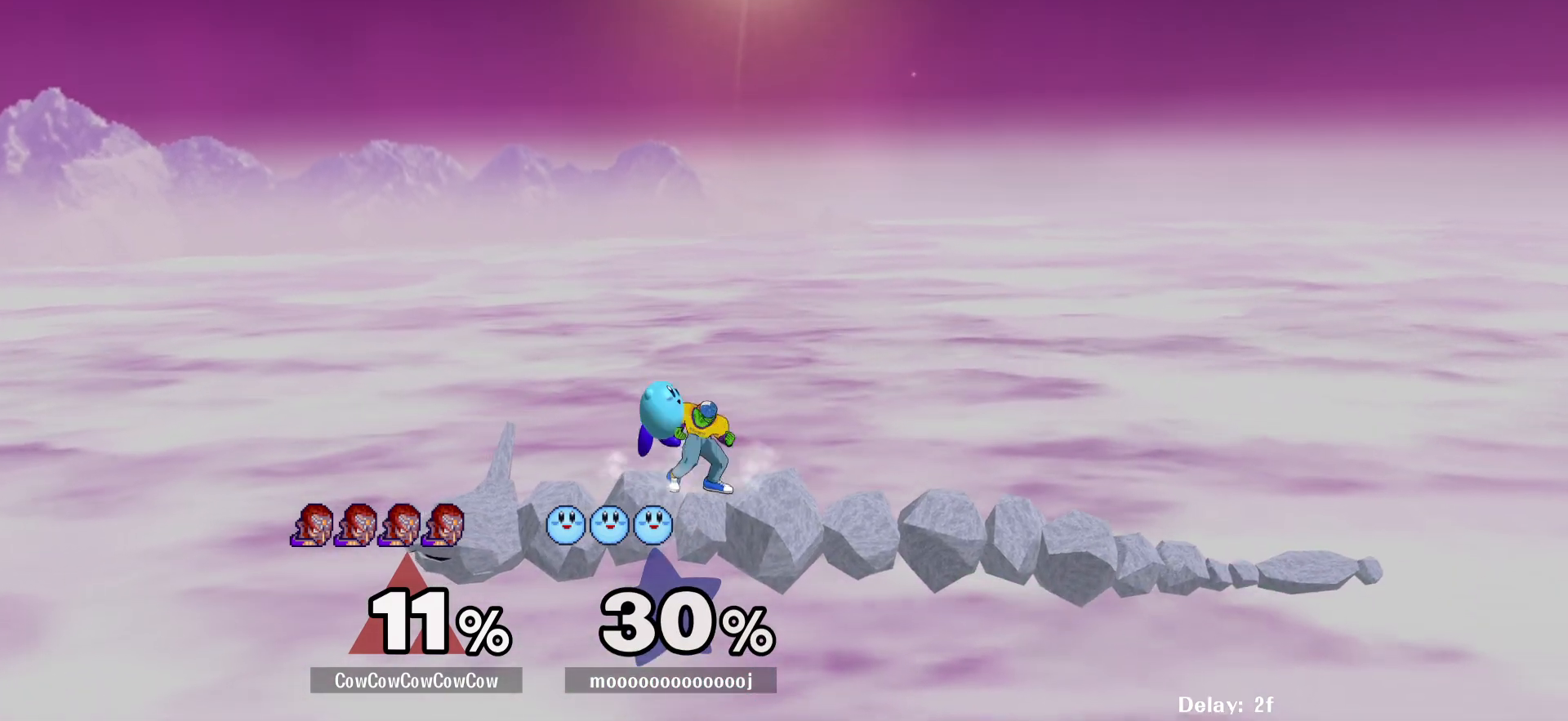
{"buttons": ["DPAD_DOWN"], "events": [[33, "DPAD_LEFT", "down"], [67, "A", "down"], [83, "DPAD_RIGHT", "up"], [200, "DPAD_DOWN", "down"], [250, "A", "up"], [250, "DPAD_LEFT", "up"]]}
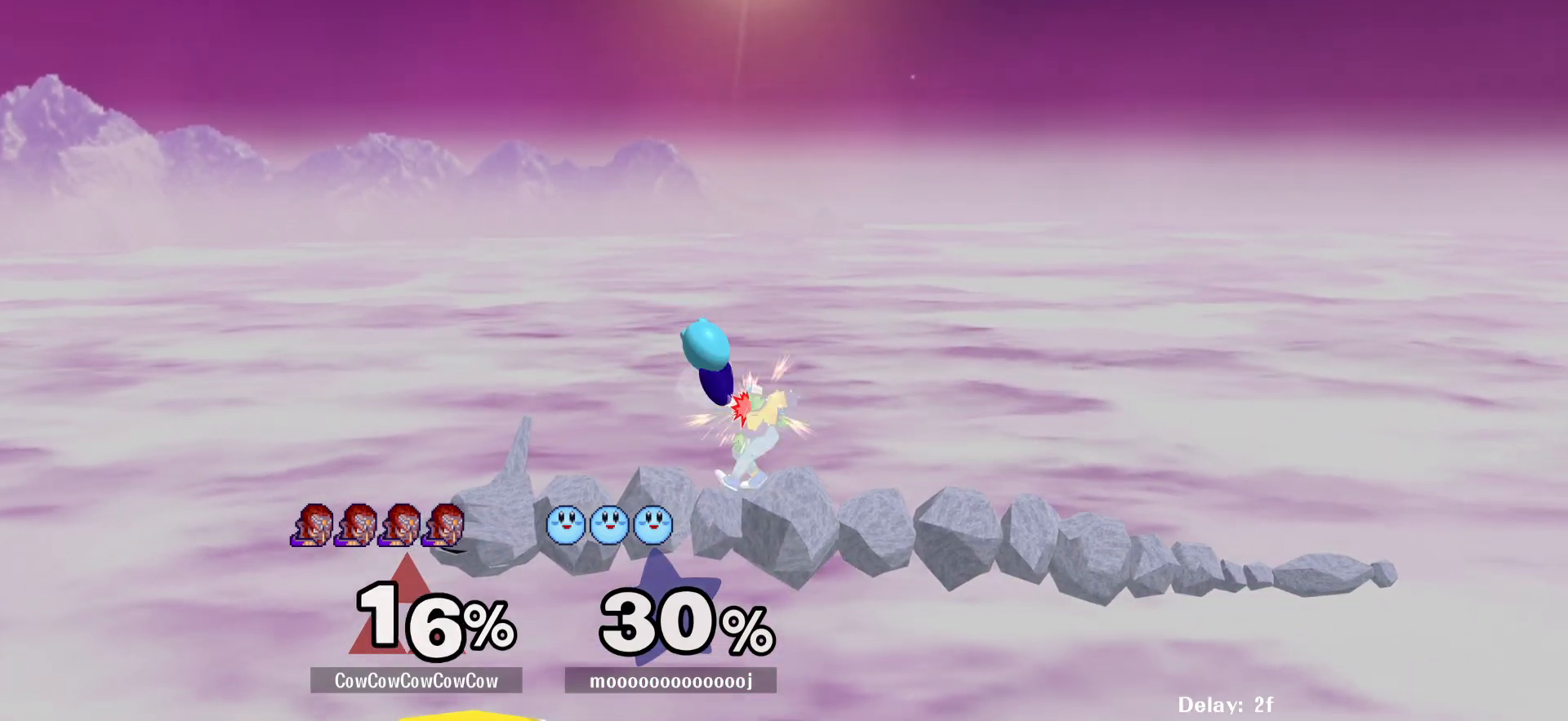
{"buttons": ["A", "L1", "DPAD_DOWN"], "events": [[183, "L1", "down"], [300, "A", "down"], [367, "A", "up"], [450, "A", "down"]]}